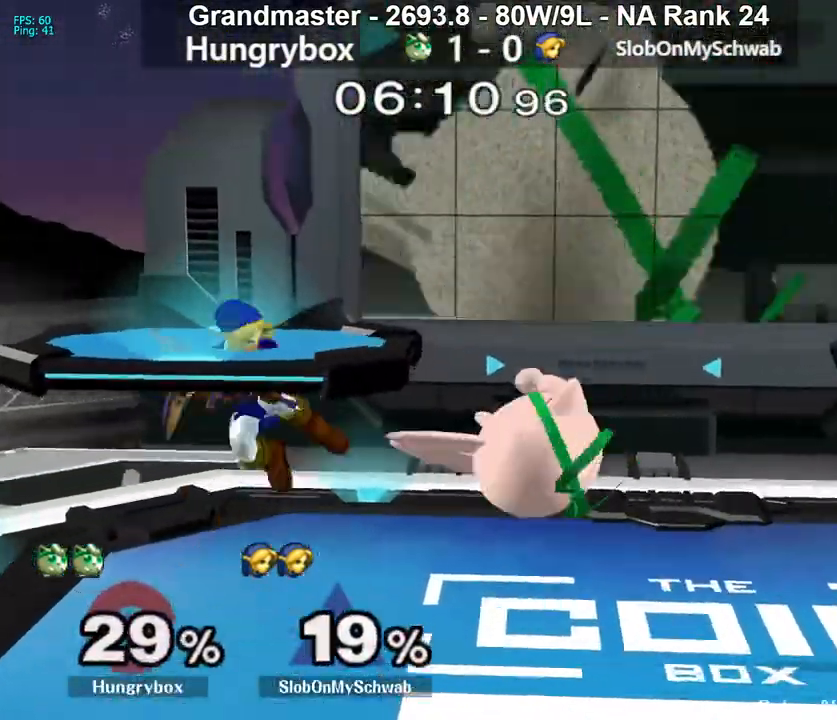
Gameplay with a controller (Nintendo layout); each line is a JSON object with the inputs held at the frame after it. "events" lists button and stick changes between this image and that frame as [ms after this image, input, new state], when the widget could be followed in between. Not read: L3 R3 START.
{"buttons": ["R1"], "left_stick": "center", "right_stick": "center", "events": [[17, "Z", "down"], [100, "Z", "up"], [133, "Z", "down"], [200, "Z", "up"], [250, "Z", "down"], [317, "R1", "down"], [317, "Z", "up"], [383, "left_stick", "center"]]}
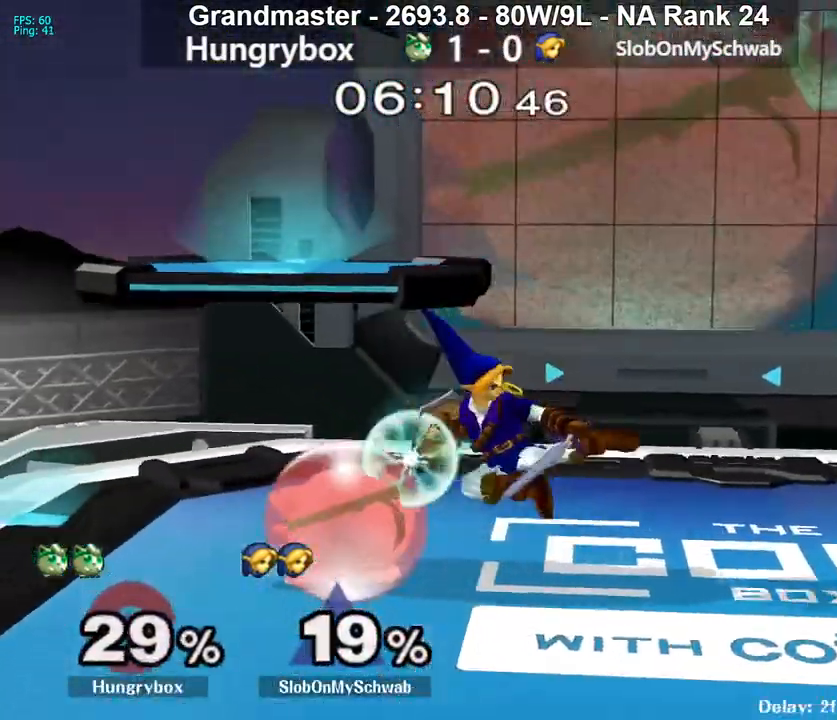
{"buttons": [], "left_stick": "right", "right_stick": "center", "events": [[133, "R1", "up"], [150, "left_stick", "up"], [250, "Z", "down"], [250, "right_stick", "right"], [300, "left_stick", "right"], [317, "right_stick", "center"], [350, "Z", "up"]]}
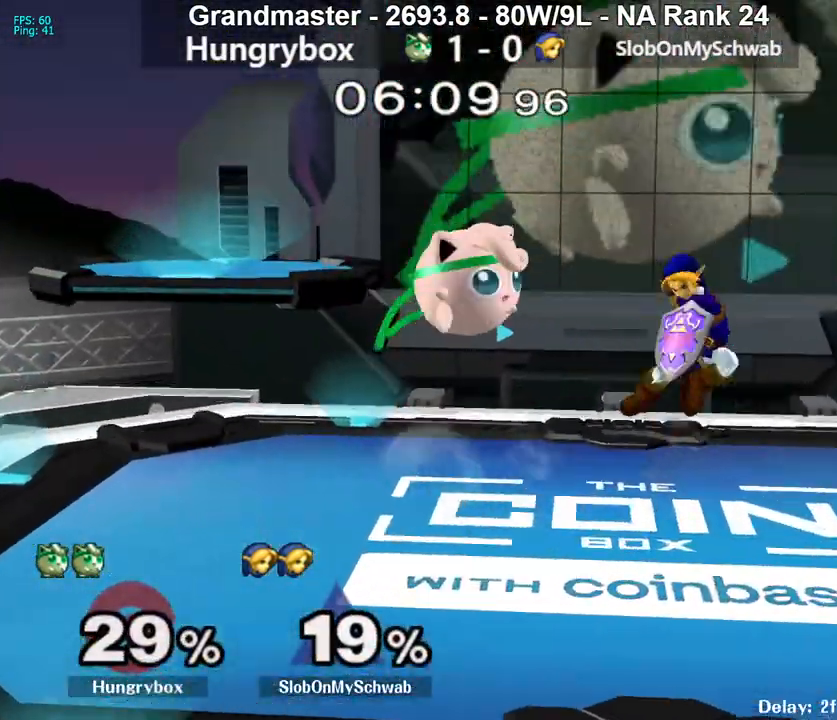
{"buttons": [], "left_stick": "down-right", "right_stick": "center", "events": [[283, "right_stick", "up"], [317, "Z", "down"], [367, "right_stick", "center"], [383, "Z", "up"], [400, "left_stick", "down-right"], [433, "Z", "down"], [500, "Z", "up"]]}
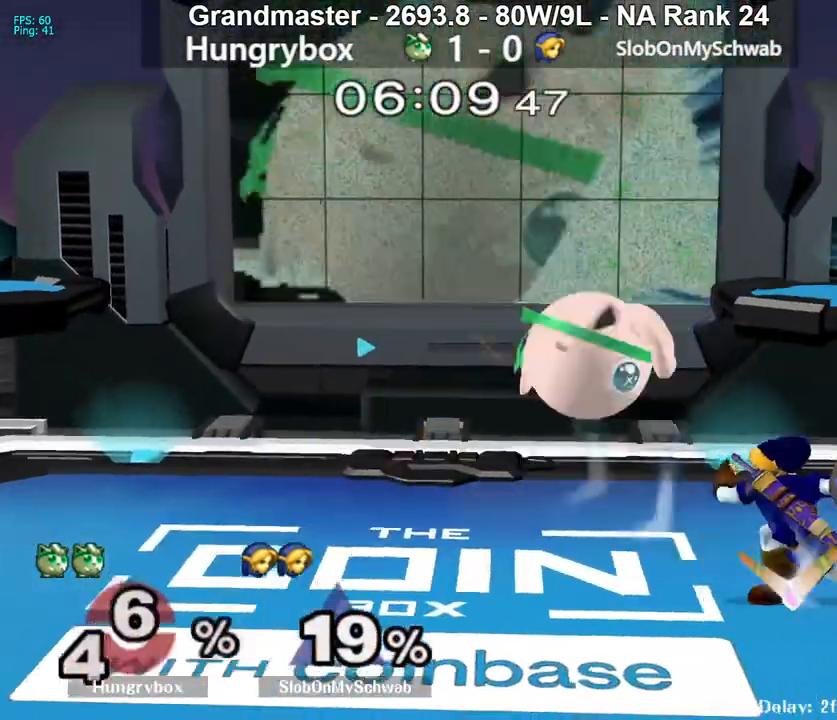
{"buttons": [], "left_stick": "left", "right_stick": "center", "events": [[50, "Z", "down"], [100, "left_stick", "down-left"], [117, "Z", "up"], [167, "Z", "down"], [167, "left_stick", "left"], [250, "Z", "up"]]}
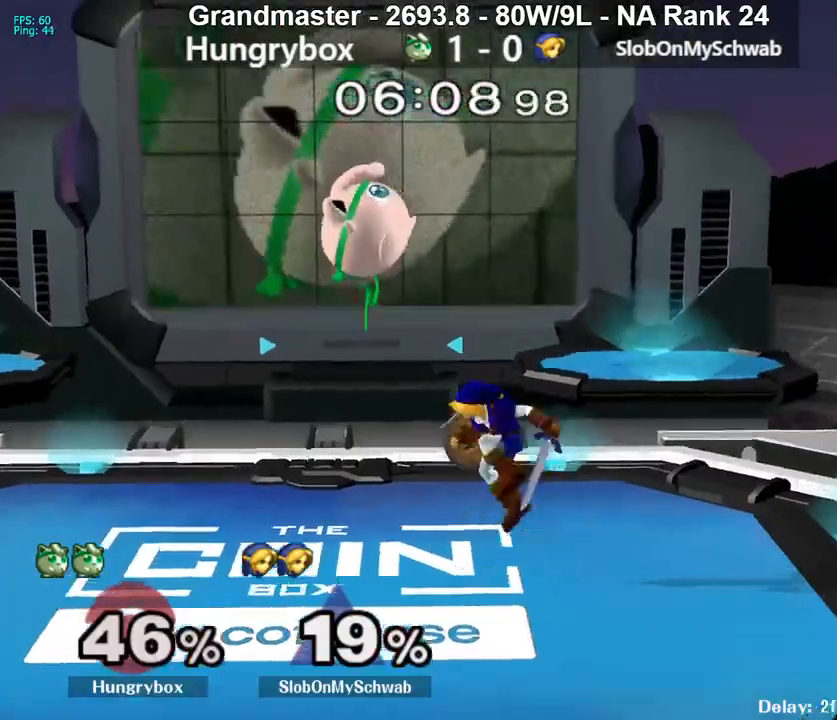
{"buttons": [], "left_stick": "center", "right_stick": "center", "events": [[383, "left_stick", "center"]]}
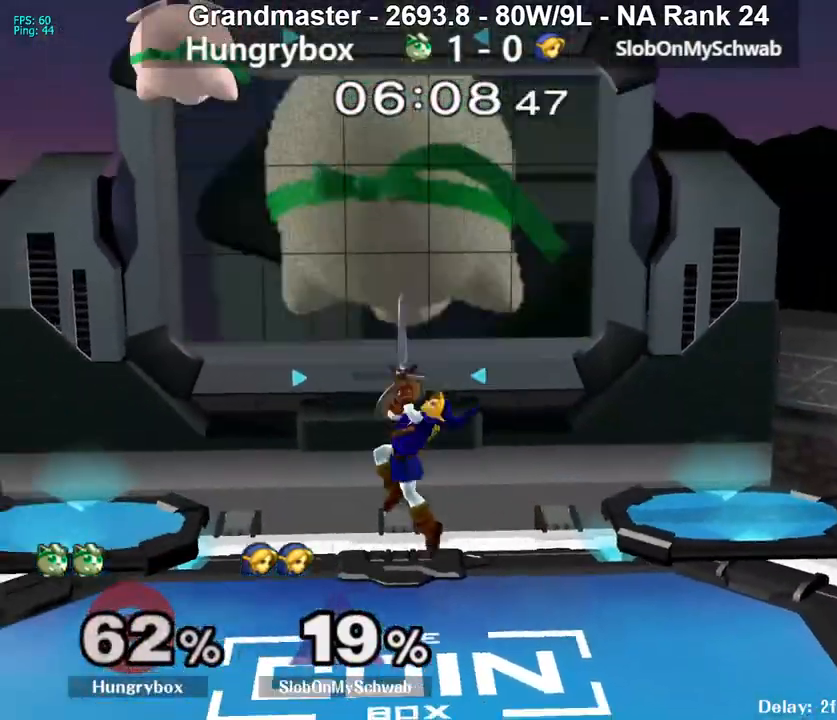
{"buttons": [], "left_stick": "down-right", "right_stick": "center", "events": [[33, "left_stick", "right"], [467, "left_stick", "down-right"]]}
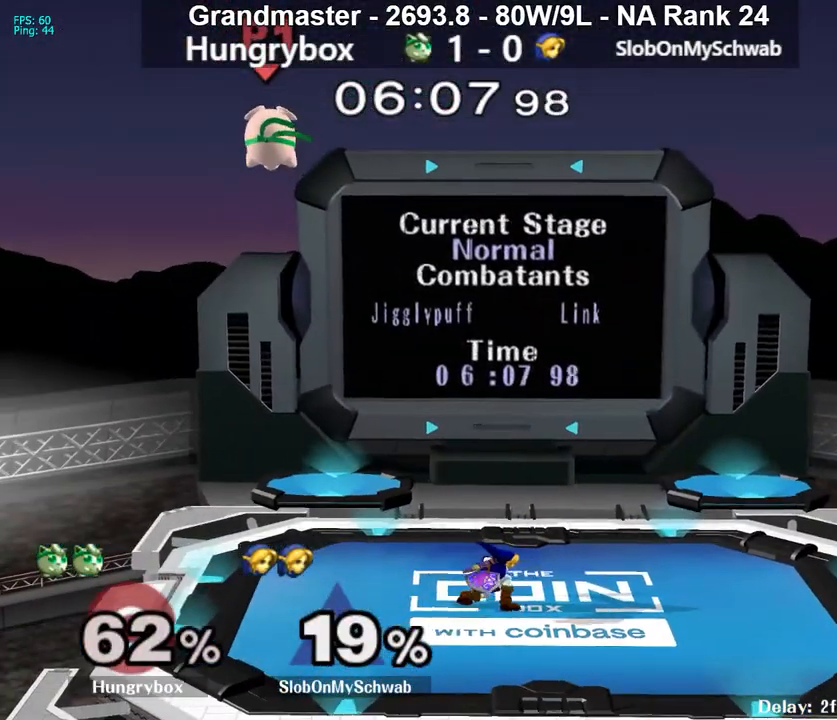
{"buttons": [], "left_stick": "right", "right_stick": "center", "events": [[33, "Z", "down"], [50, "left_stick", "right"], [117, "Z", "up"], [133, "left_stick", "down-right"], [183, "Z", "down"], [233, "left_stick", "right"], [250, "Z", "up"], [283, "Z", "down"], [417, "Z", "up"]]}
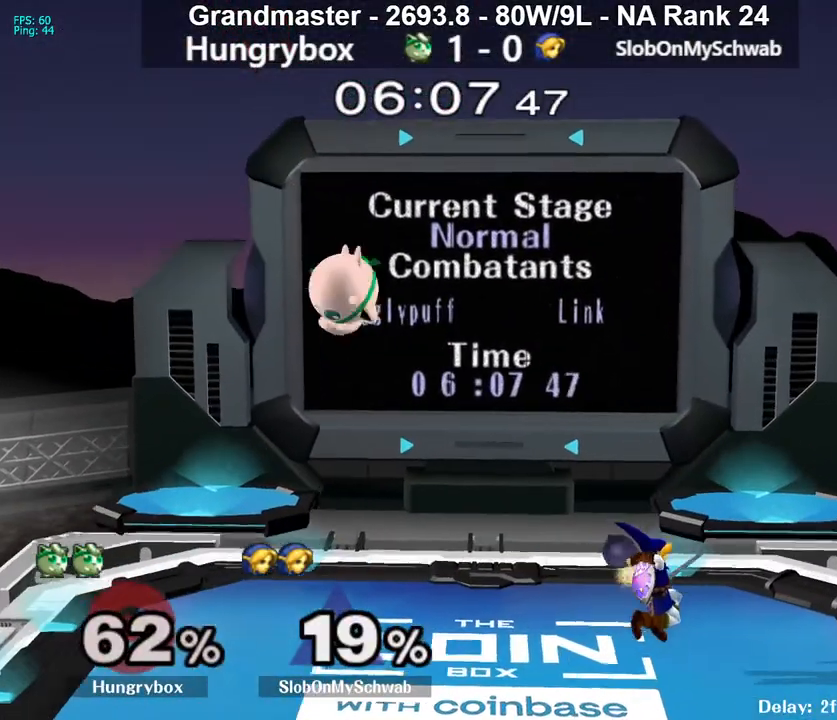
{"buttons": ["A", "Y"], "left_stick": "right", "right_stick": "center", "events": [[350, "Y", "down"], [417, "A", "down"]]}
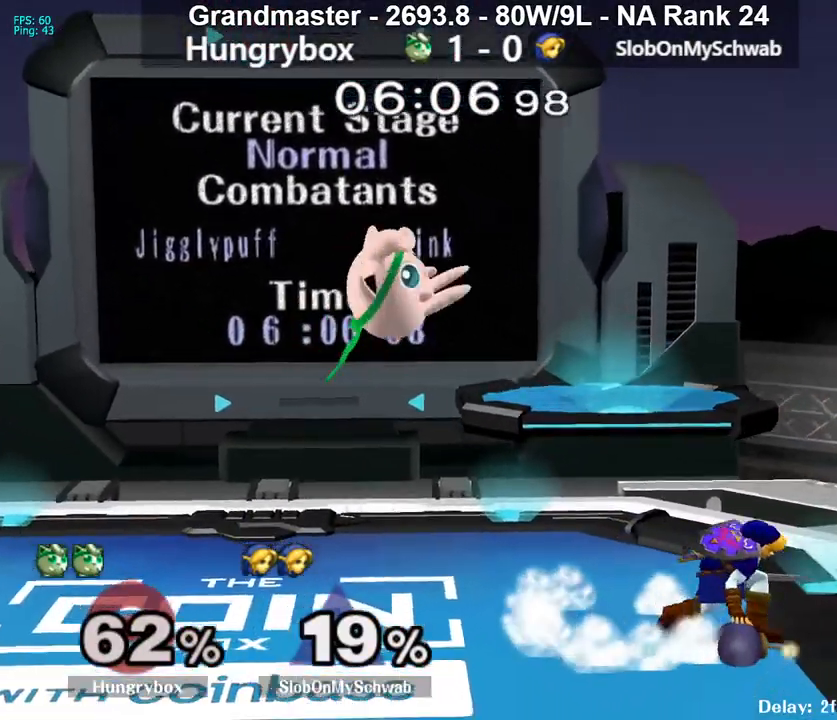
{"buttons": ["A", "Y"], "left_stick": "right", "right_stick": "center", "events": [[83, "left_stick", "left"], [250, "A", "up"], [250, "left_stick", "center"], [283, "Y", "up"], [333, "left_stick", "down"], [450, "left_stick", "right"], [483, "Y", "down"], [500, "A", "down"]]}
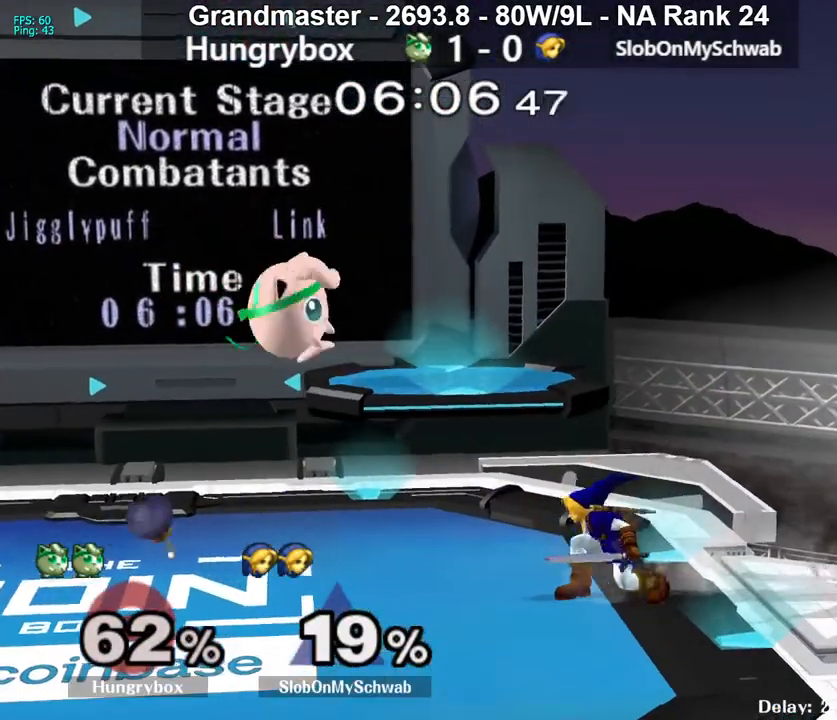
{"buttons": [], "left_stick": "left", "right_stick": "center", "events": [[83, "left_stick", "left"], [317, "A", "up"], [333, "Y", "up"]]}
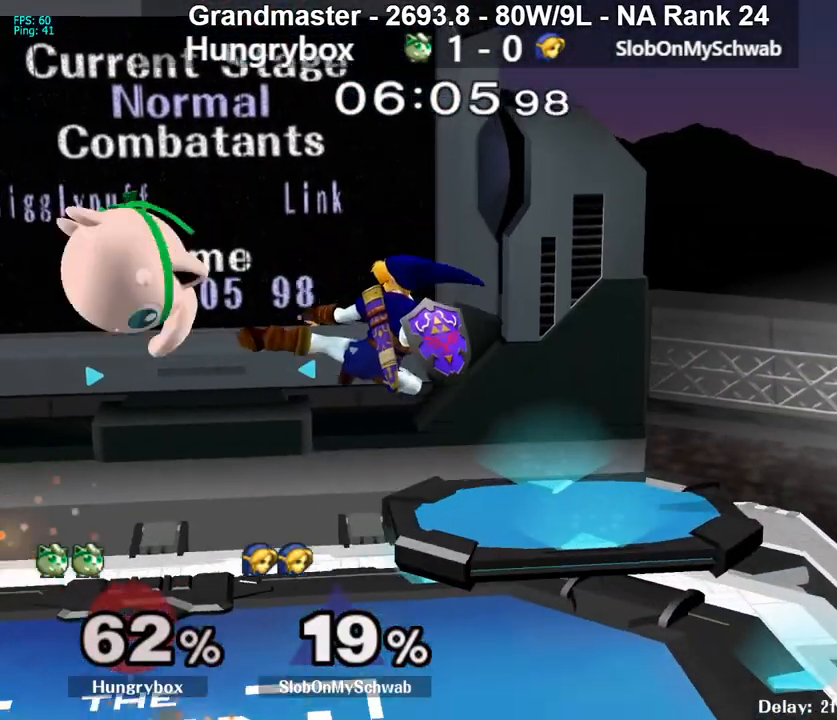
{"buttons": [], "left_stick": "right", "right_stick": "center", "events": [[300, "left_stick", "right"], [400, "Z", "down"], [400, "right_stick", "up"], [500, "Z", "up"], [500, "right_stick", "center"]]}
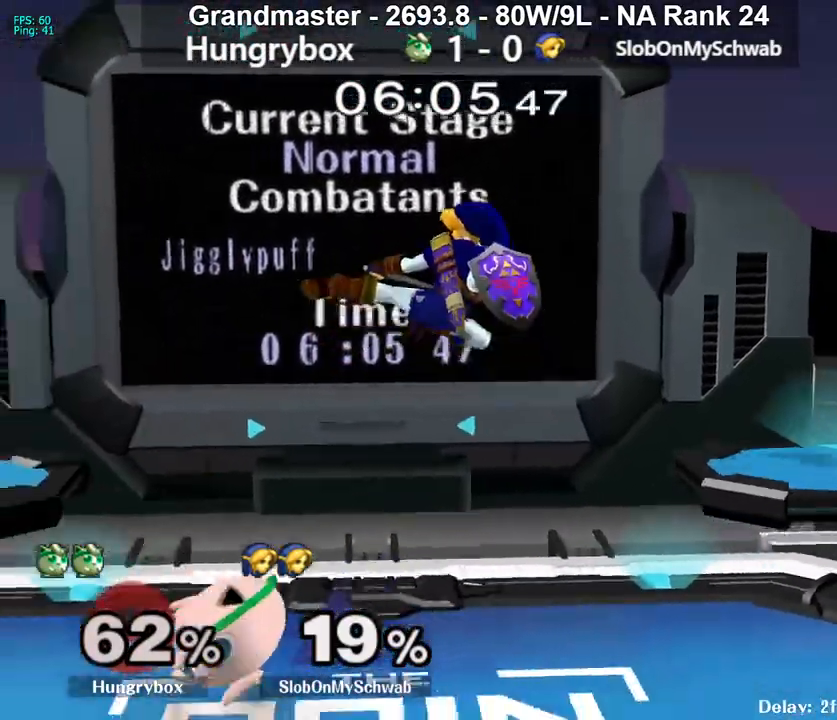
{"buttons": [], "left_stick": "left", "right_stick": "left", "events": [[33, "Z", "down"], [100, "Z", "up"], [167, "Z", "down"], [183, "left_stick", "center"], [217, "Z", "up"], [250, "R1", "down"], [383, "R1", "up"], [400, "left_stick", "up"], [483, "left_stick", "left"], [483, "right_stick", "left"]]}
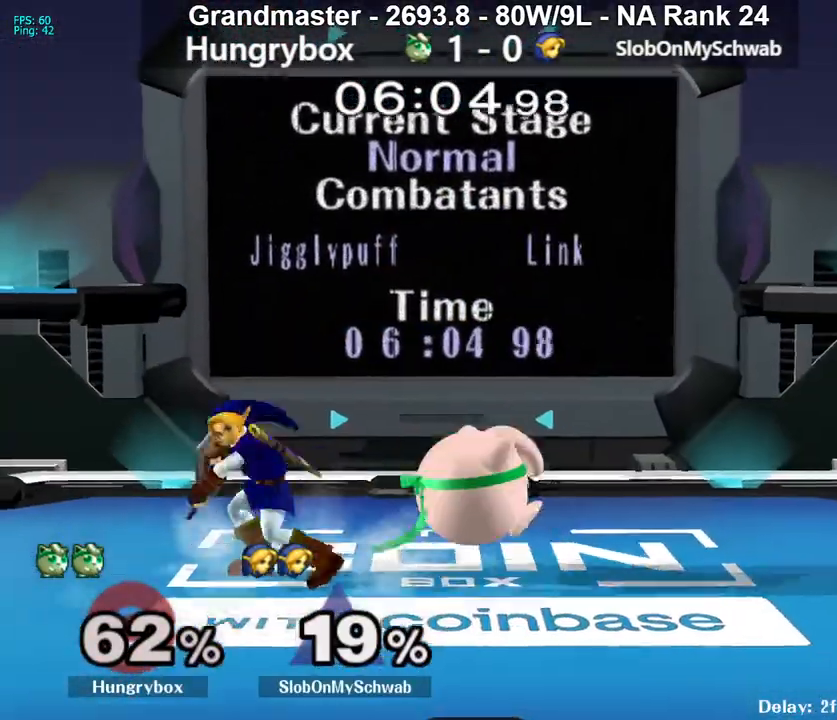
{"buttons": [], "left_stick": "left", "right_stick": "center", "events": [[33, "R1", "down"], [67, "right_stick", "center"], [100, "left_stick", "right"], [133, "R1", "up"], [250, "left_stick", "left"]]}
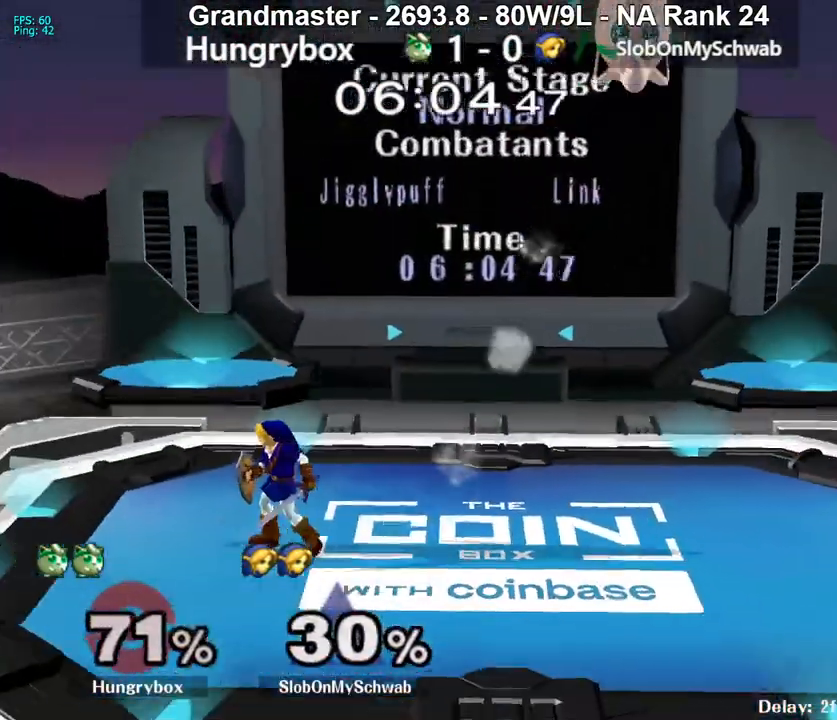
{"buttons": [], "left_stick": "left", "right_stick": "center", "events": []}
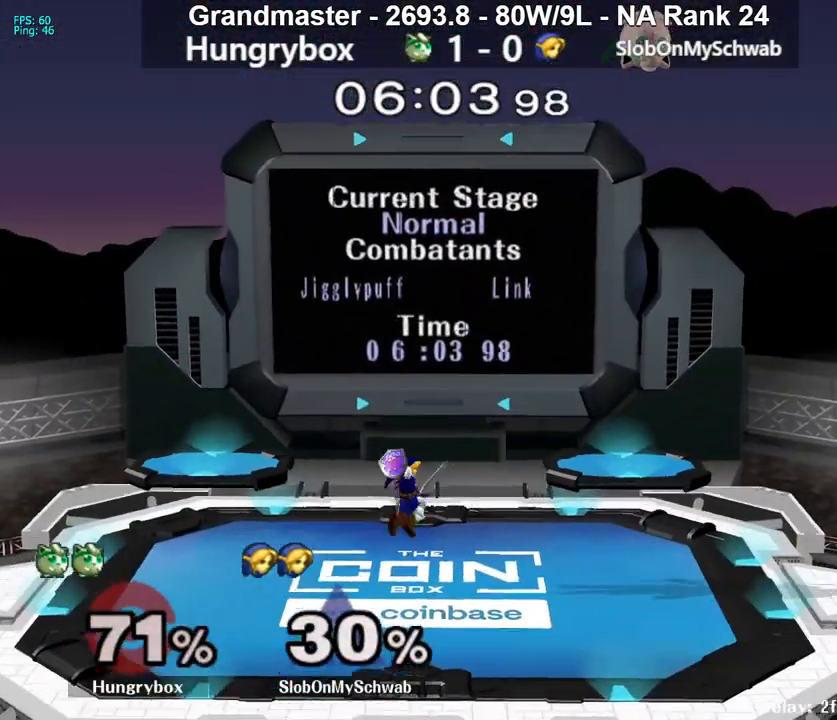
{"buttons": ["Z"], "left_stick": "left", "right_stick": "center", "events": [[200, "Z", "down"], [283, "Z", "up"], [367, "Z", "down"], [417, "Z", "up"], [500, "Z", "down"]]}
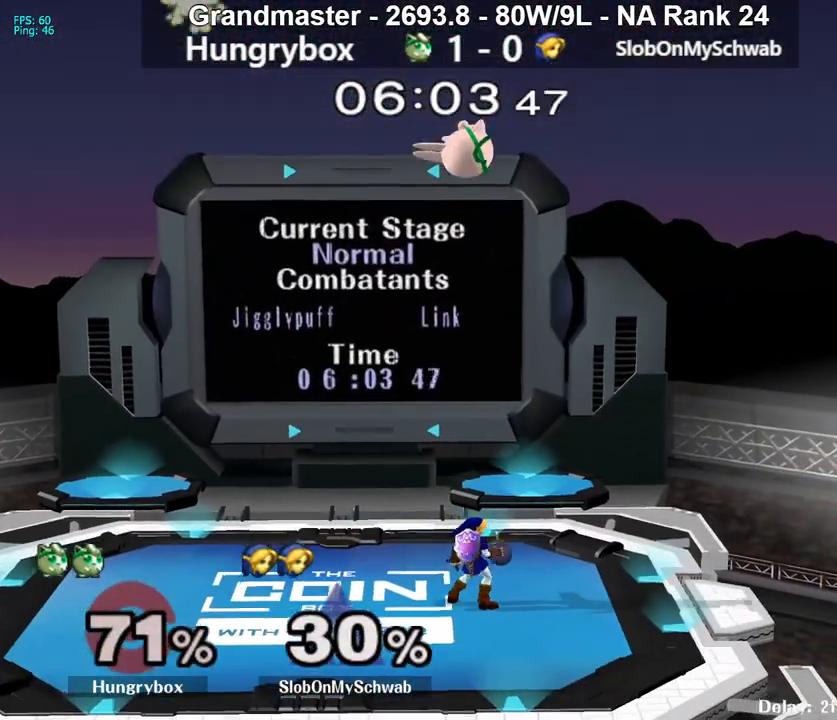
{"buttons": [], "left_stick": "left", "right_stick": "center", "events": [[83, "Z", "up"]]}
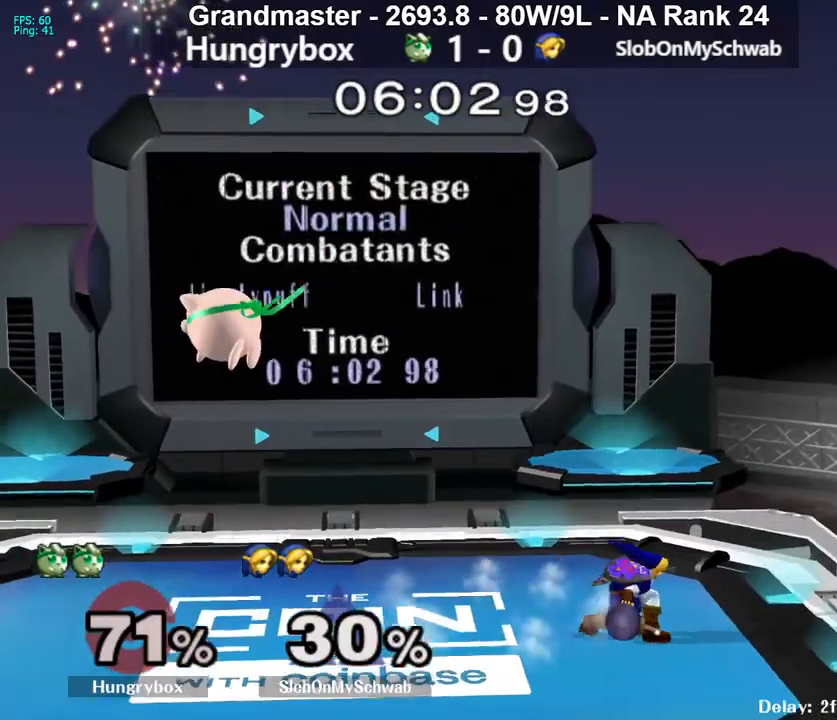
{"buttons": [], "left_stick": "up-right", "right_stick": "down-right", "events": [[33, "left_stick", "down"], [83, "left_stick", "right"], [317, "left_stick", "up-right"], [367, "right_stick", "down-right"]]}
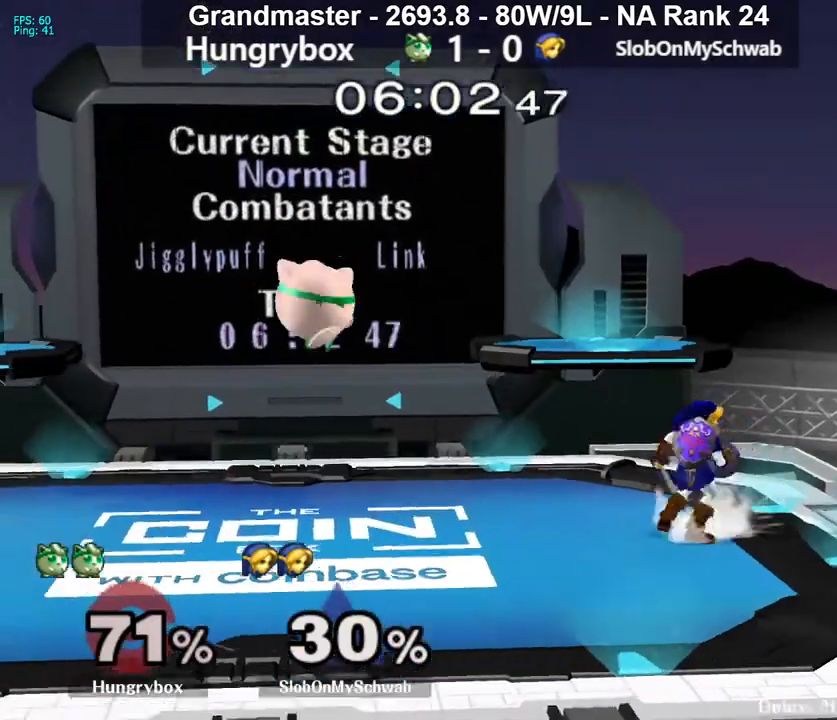
{"buttons": [], "left_stick": "up-right", "right_stick": "right", "events": [[33, "left_stick", "left"], [33, "right_stick", "center"], [183, "left_stick", "center"], [333, "left_stick", "right"], [417, "left_stick", "up-right"], [450, "right_stick", "right"]]}
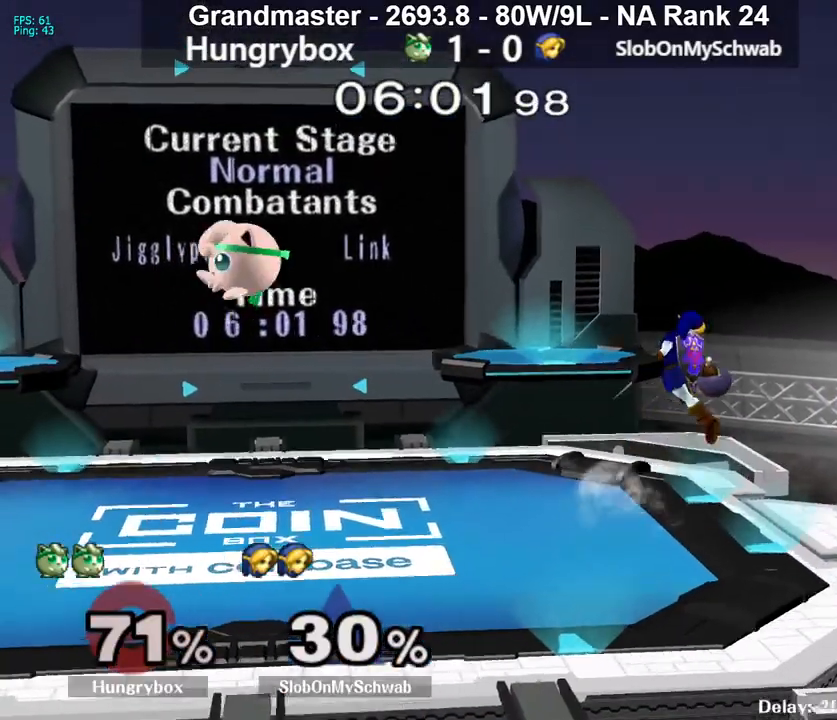
{"buttons": [], "left_stick": "center", "right_stick": "right", "events": [[133, "left_stick", "left"], [183, "right_stick", "center"], [200, "left_stick", "center"], [250, "left_stick", "up-right"], [317, "left_stick", "center"], [483, "right_stick", "right"]]}
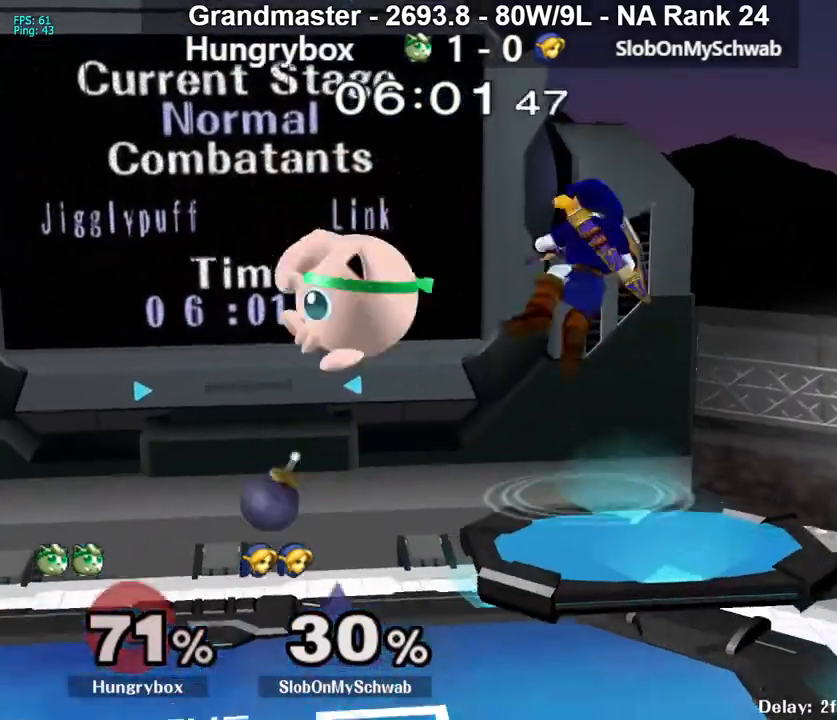
{"buttons": [], "left_stick": "left", "right_stick": "center", "events": [[50, "left_stick", "left"], [100, "right_stick", "center"], [300, "left_stick", "center"], [417, "left_stick", "left"]]}
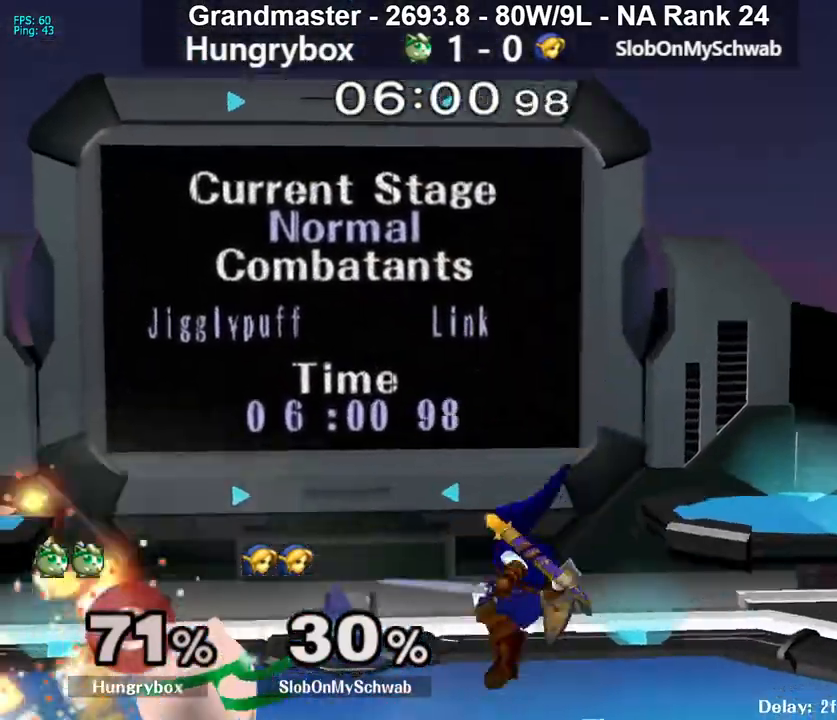
{"buttons": [], "left_stick": "right", "right_stick": "center", "events": [[100, "left_stick", "center"], [167, "left_stick", "up"], [300, "left_stick", "right"], [300, "right_stick", "right"], [333, "Z", "down"], [400, "right_stick", "center"], [417, "Z", "up"]]}
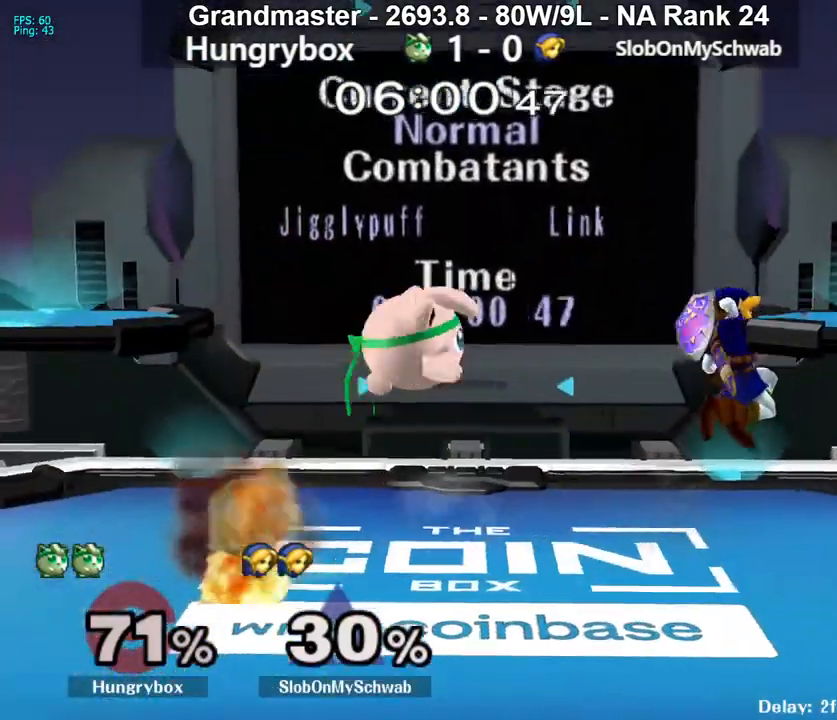
{"buttons": [], "left_stick": "right", "right_stick": "center", "events": [[350, "right_stick", "right"], [400, "Z", "down"], [433, "right_stick", "center"], [467, "Z", "up"]]}
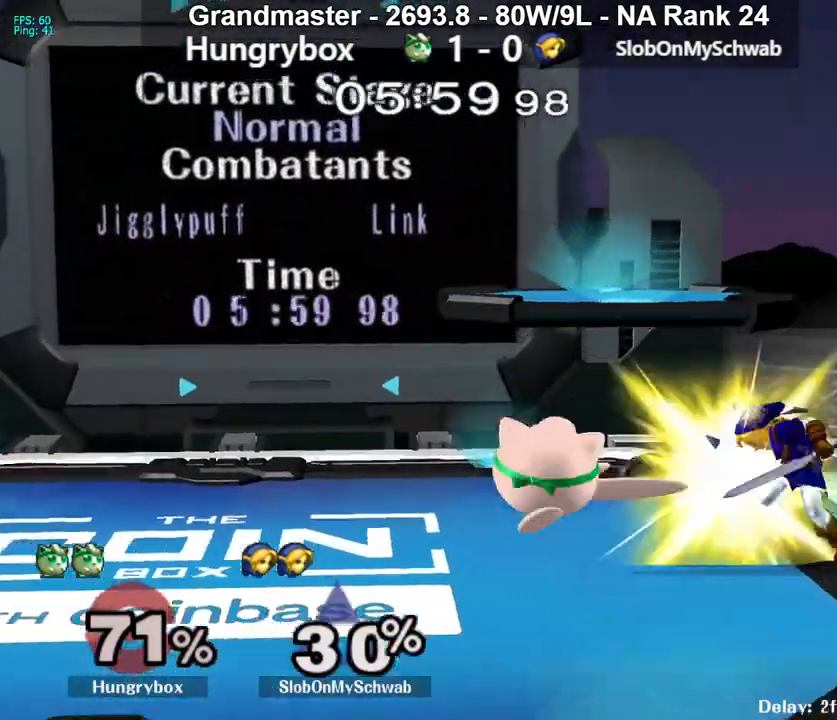
{"buttons": [], "left_stick": "down-right", "right_stick": "center", "events": [[17, "Z", "down"], [83, "Z", "up"], [100, "Z", "down"], [183, "Z", "up"], [183, "left_stick", "center"], [283, "left_stick", "right"], [333, "A", "down"], [367, "left_stick", "center"], [383, "A", "up"], [450, "left_stick", "down-right"]]}
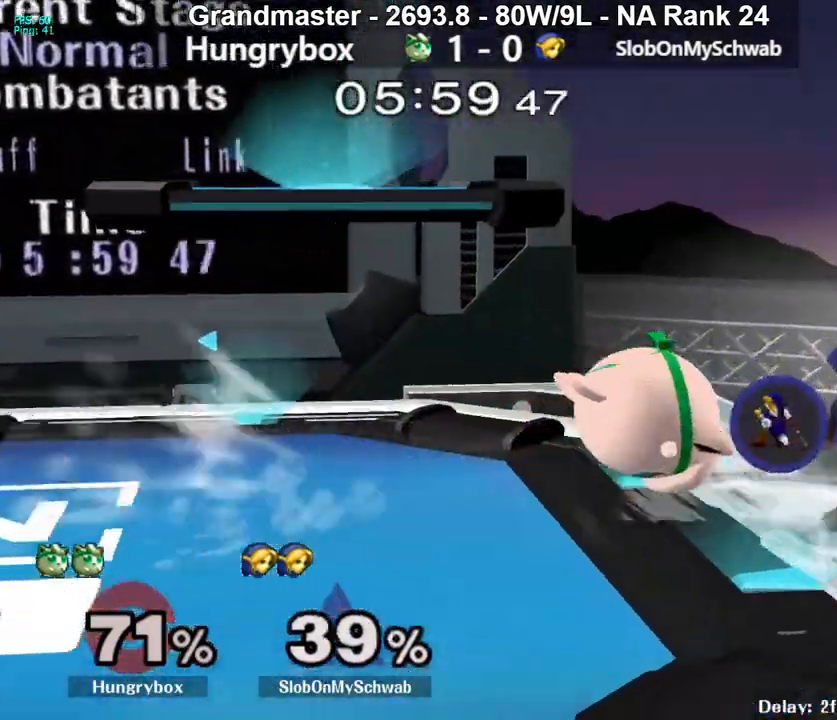
{"buttons": ["R1", "Z"], "left_stick": "down", "right_stick": "center", "events": [[83, "left_stick", "down-left"], [267, "left_stick", "down"], [367, "R1", "down"], [500, "Z", "down"]]}
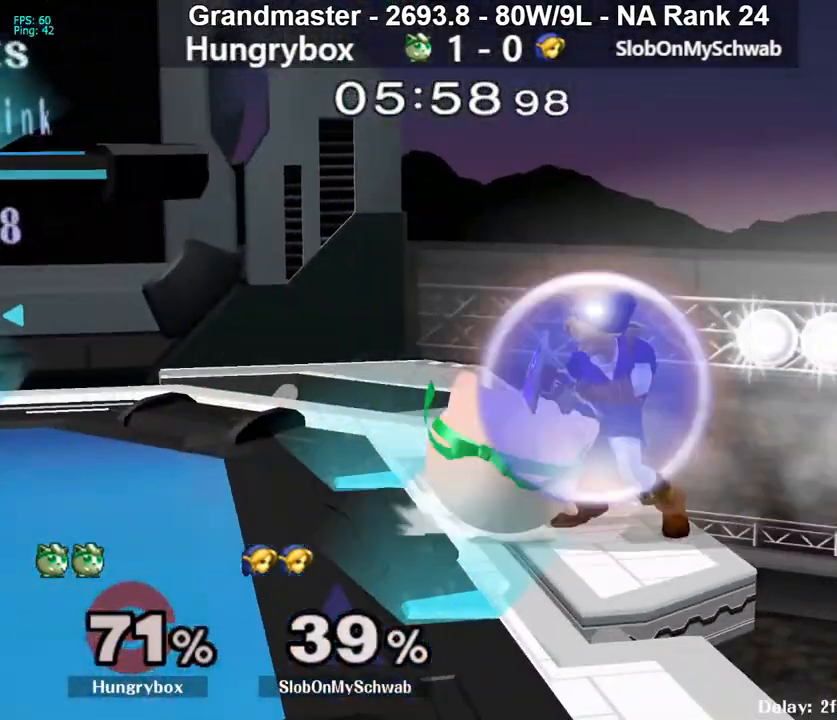
{"buttons": ["R1"], "left_stick": "right", "right_stick": "center", "events": [[33, "left_stick", "center"], [67, "Z", "up"], [133, "left_stick", "right"], [250, "left_stick", "center"], [300, "R1", "up"], [383, "R1", "down"], [383, "left_stick", "right"]]}
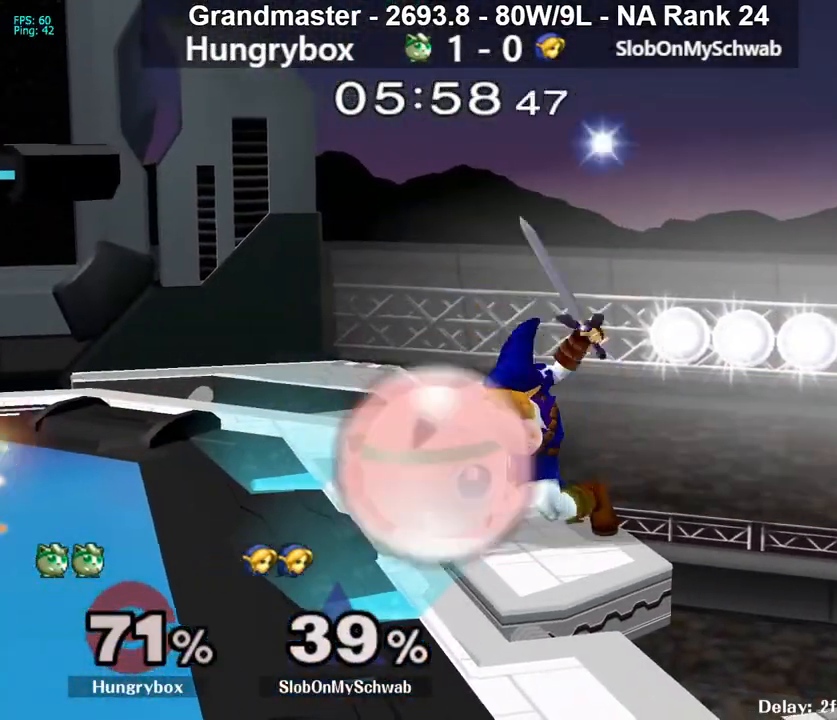
{"buttons": [], "left_stick": "center", "right_stick": "center", "events": [[17, "left_stick", "center"], [50, "A", "down"], [117, "A", "up"], [350, "R1", "up"]]}
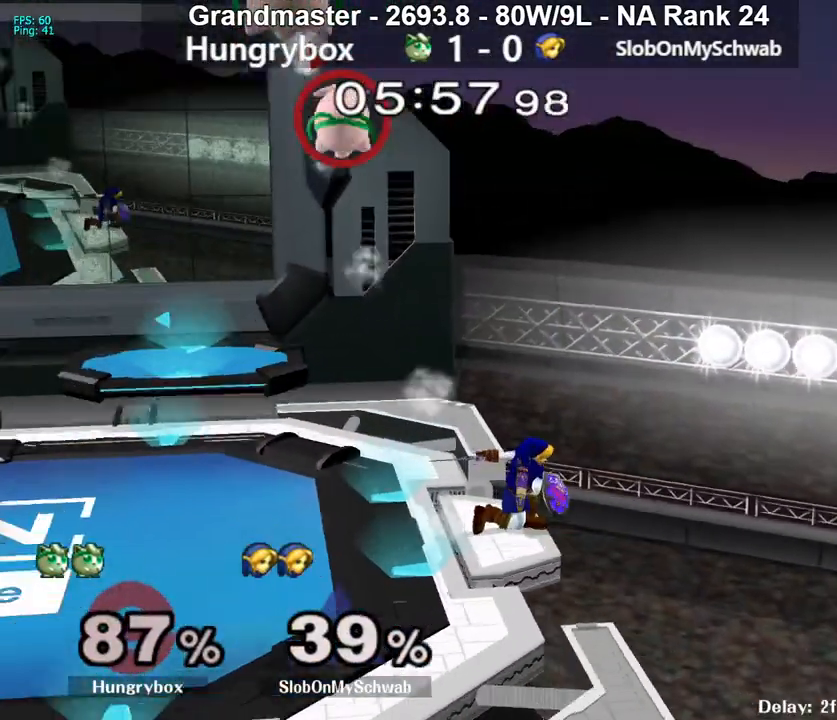
{"buttons": [], "left_stick": "right", "right_stick": "center", "events": [[33, "left_stick", "right"]]}
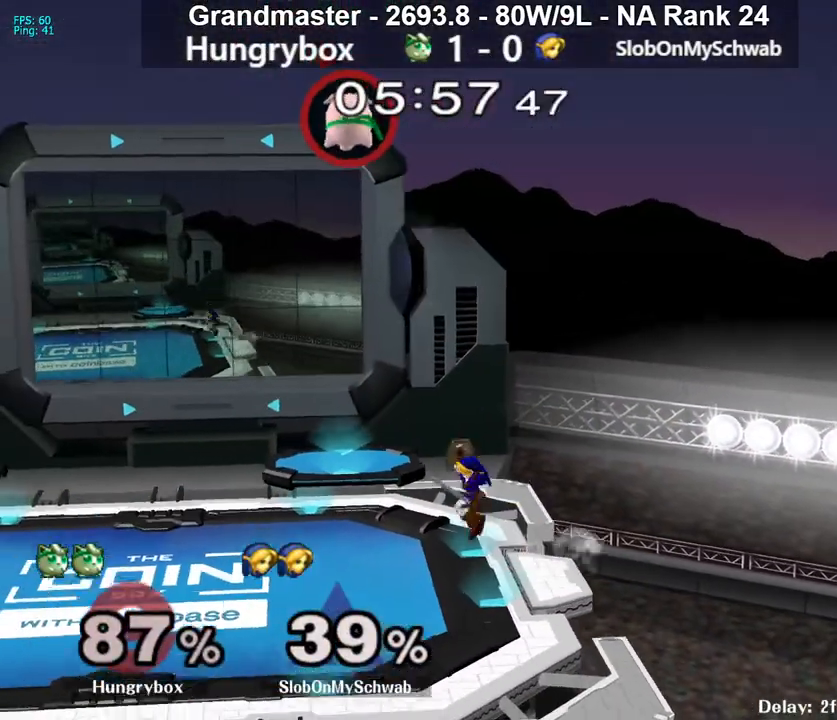
{"buttons": [], "left_stick": "down-left", "right_stick": "center", "events": [[183, "left_stick", "center"], [267, "left_stick", "down-left"]]}
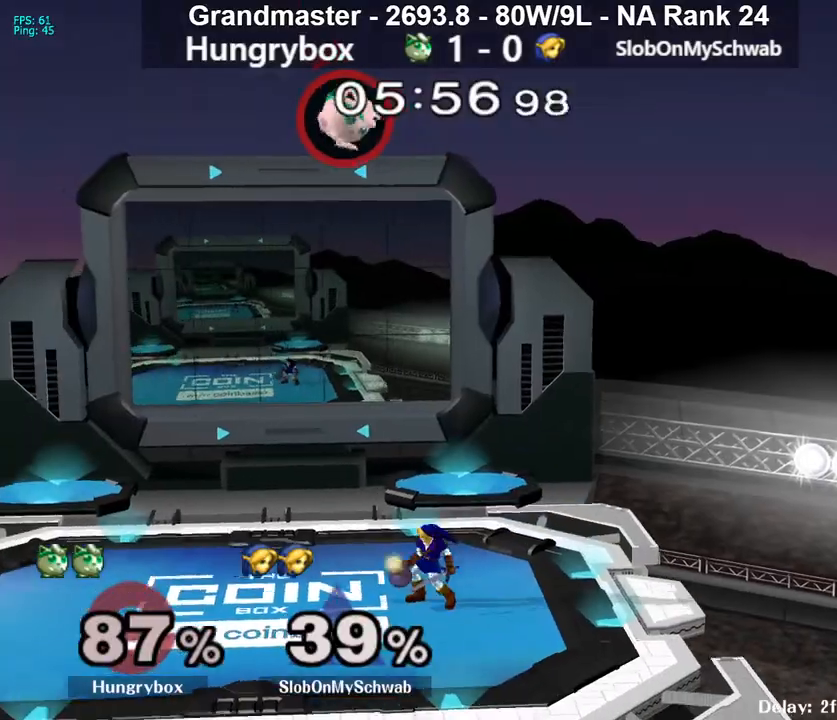
{"buttons": [], "left_stick": "down", "right_stick": "center", "events": [[167, "right_stick", "left"], [267, "left_stick", "down"], [283, "Z", "down"], [300, "right_stick", "center"], [367, "left_stick", "right"], [383, "Z", "up"], [467, "left_stick", "down"]]}
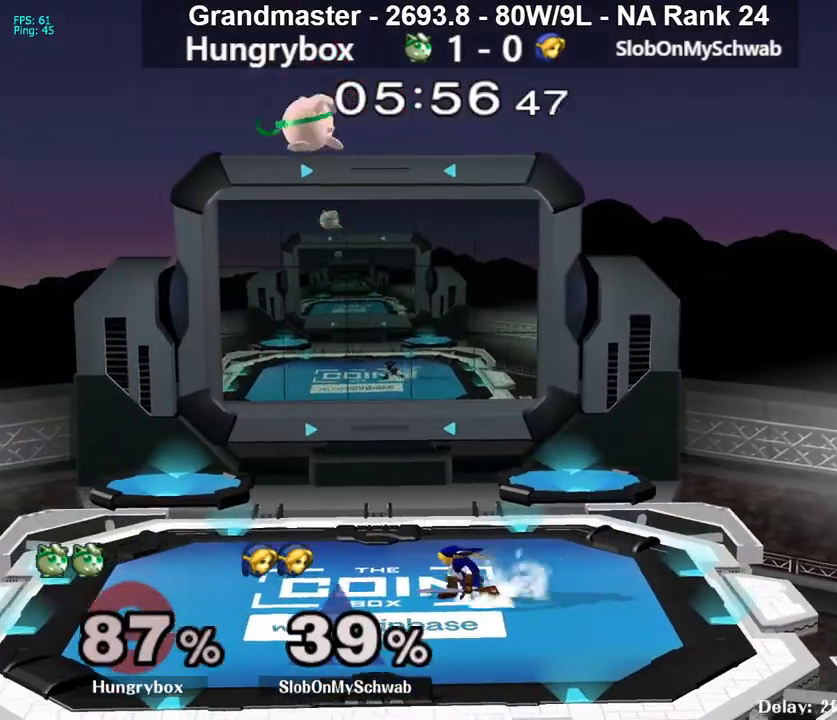
{"buttons": [], "left_stick": "right", "right_stick": "center", "events": [[100, "left_stick", "down-right"], [233, "left_stick", "center"], [433, "left_stick", "right"]]}